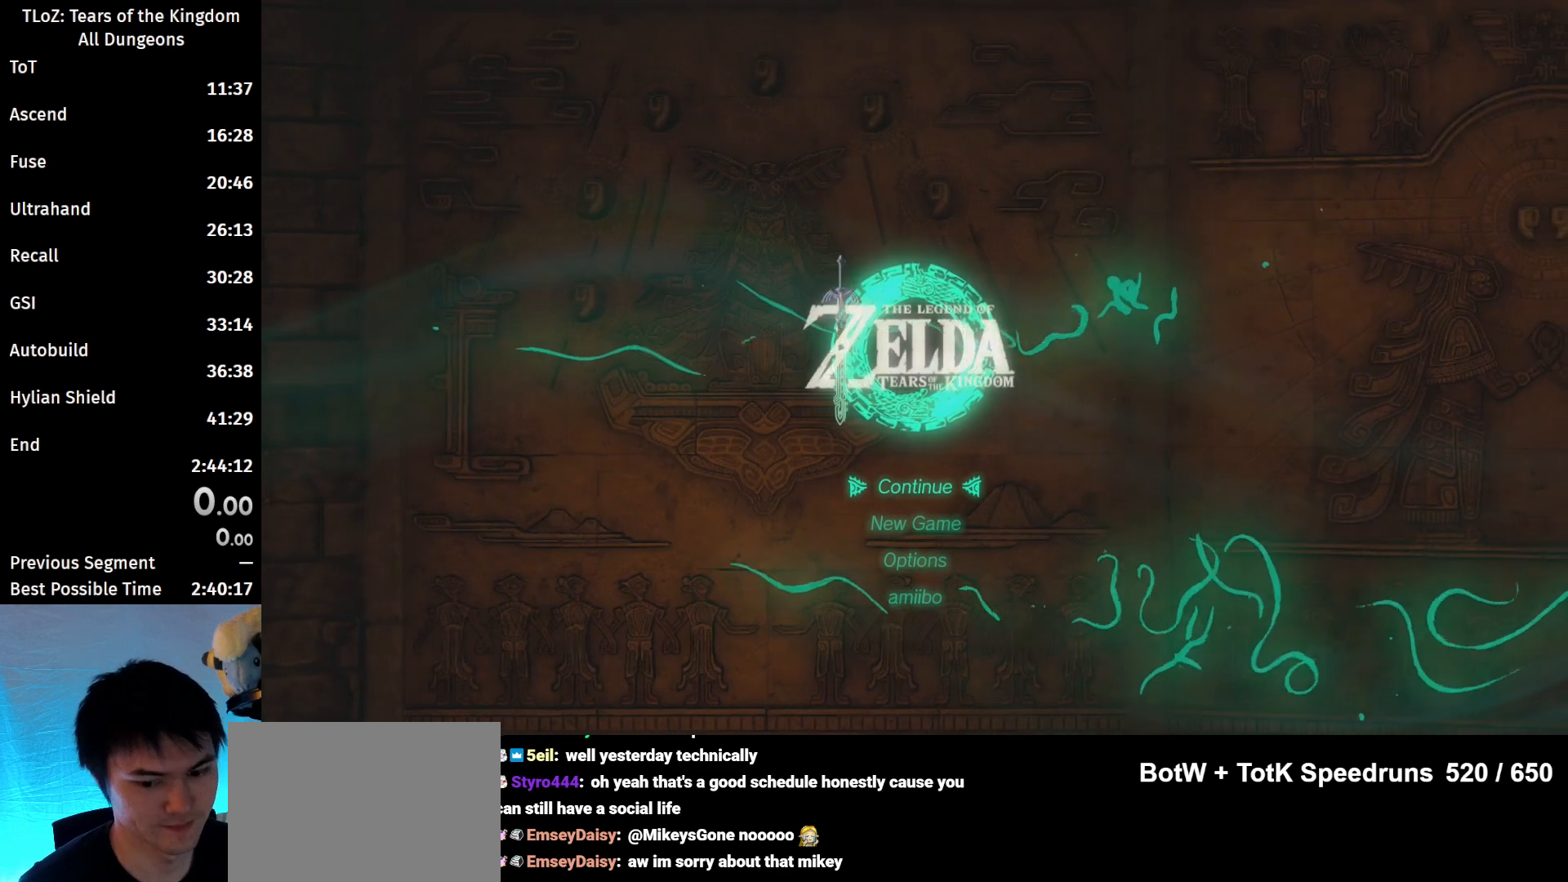
Gameplay with a controller (Nintendo layout); each line is a JSON object with the inputs held at the frame after it. "events" lists button and stick changes between this image and that frame as [ms after this image, input, new state], when the widget could be followed in between. Not read: L3 R3.
{"buttons": [], "left_stick": "down", "right_stick": "center", "events": [[67, "left_stick", "down"], [133, "left_stick", "center"], [400, "left_stick", "down"]]}
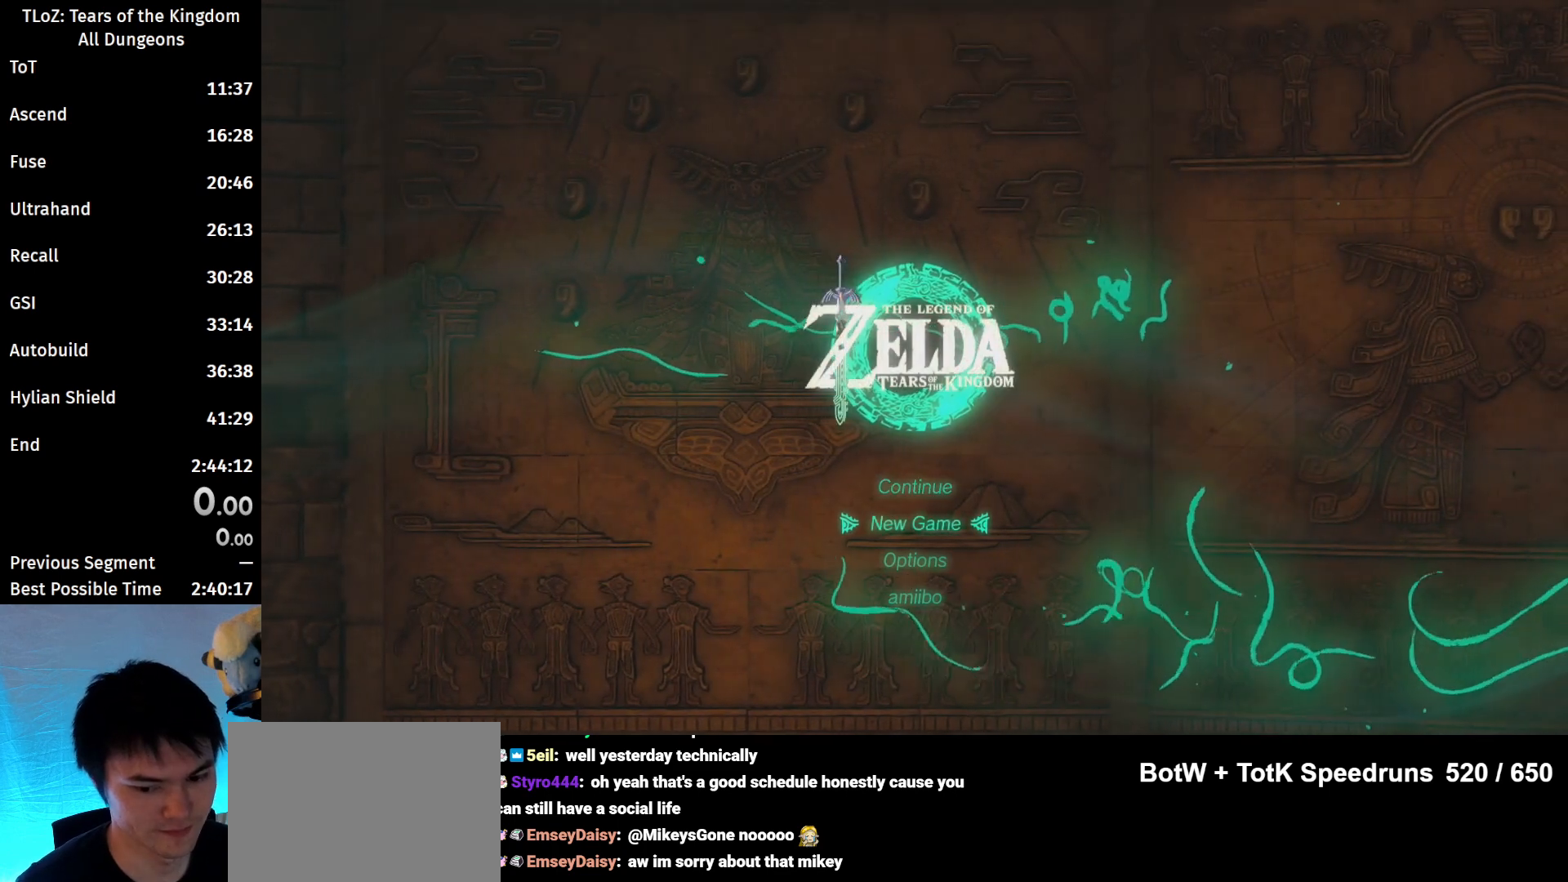
{"buttons": [], "left_stick": "center", "right_stick": "center", "events": [[100, "A", "down"], [100, "left_stick", "center"], [167, "A", "up"]]}
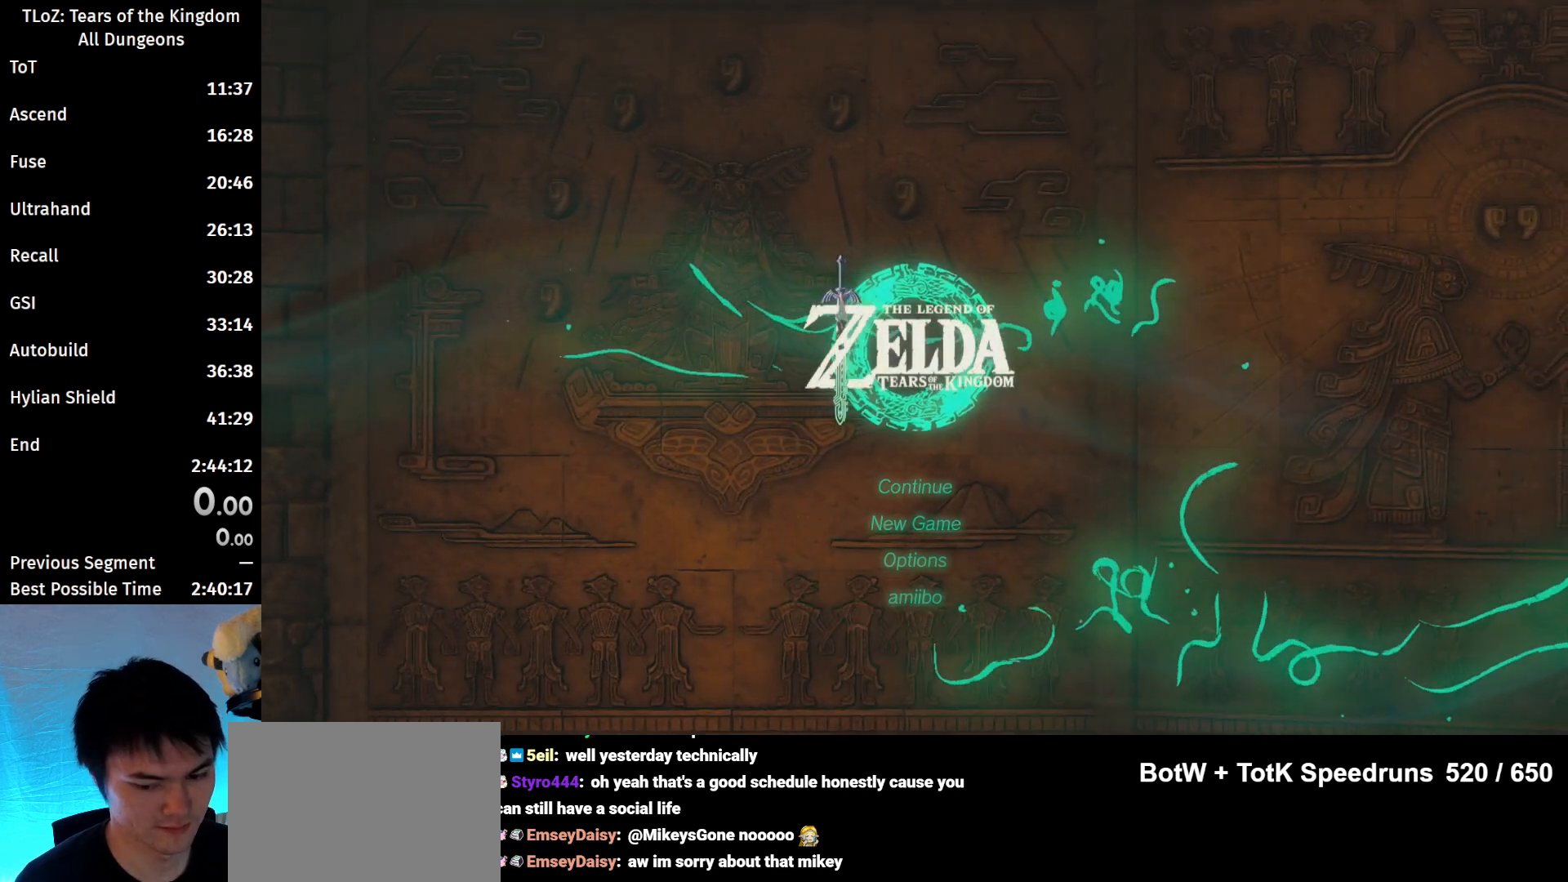
{"buttons": ["L2"], "left_stick": "center", "right_stick": "center", "events": [[300, "left_stick", "up"], [400, "L2", "down"], [433, "left_stick", "center"]]}
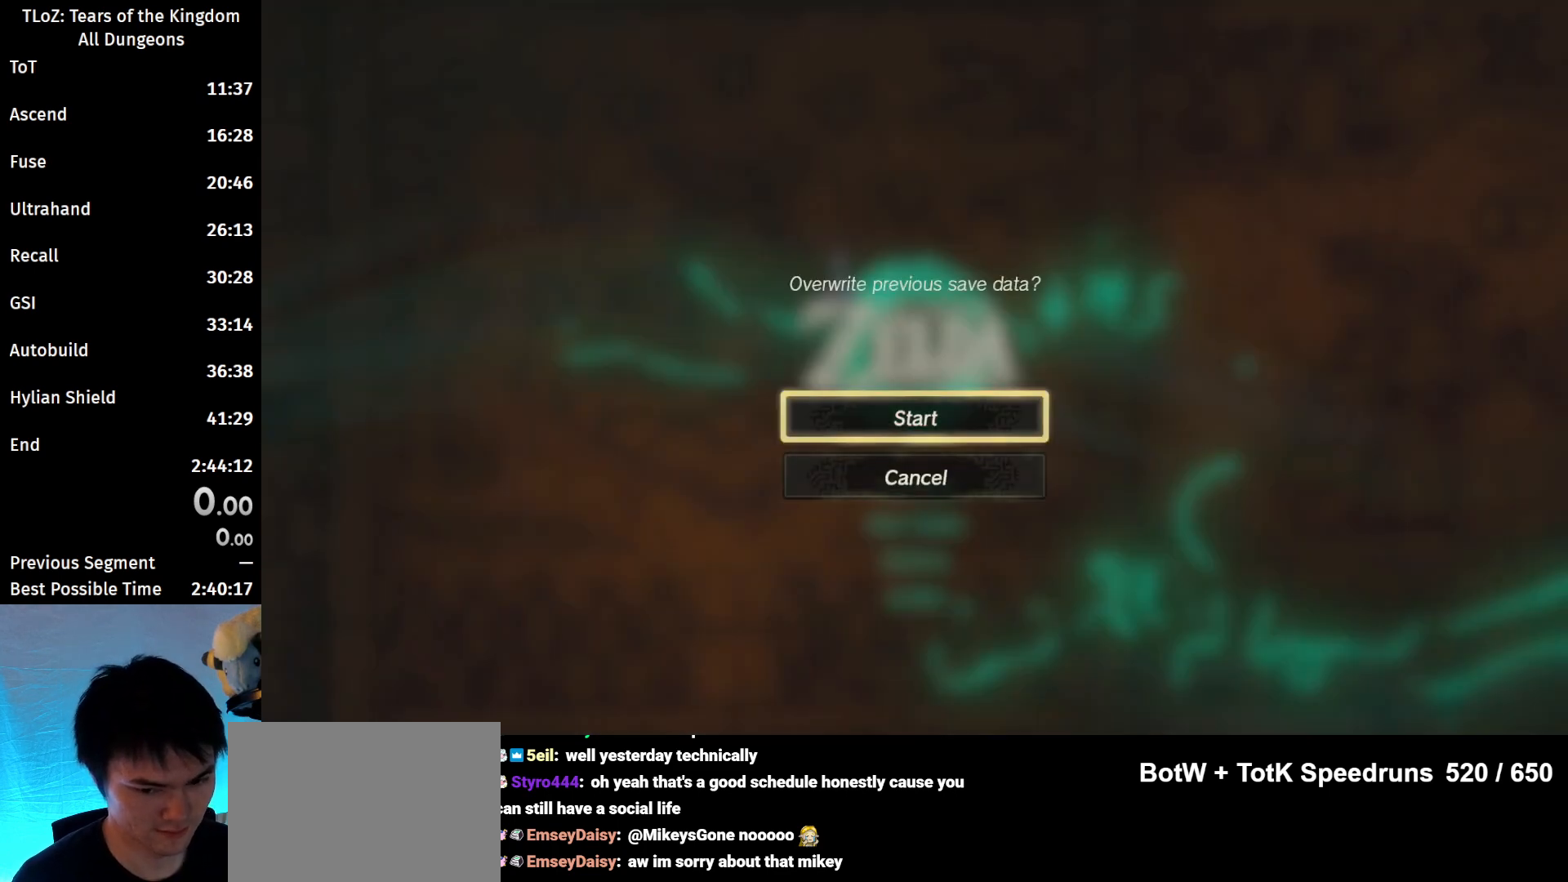
{"buttons": ["L2"], "left_stick": "center", "right_stick": "center", "events": []}
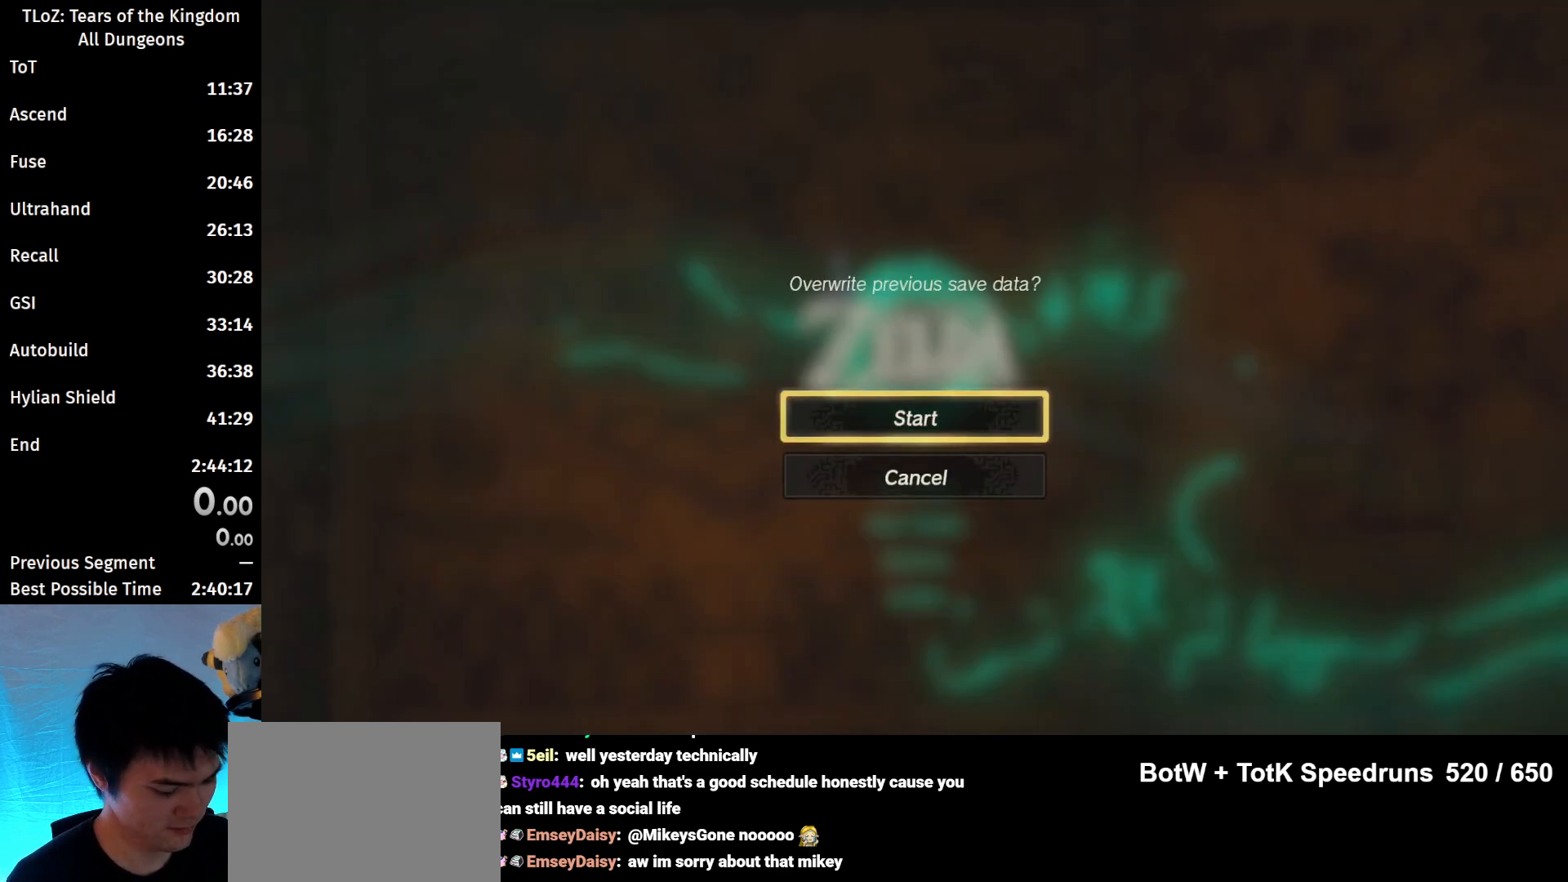
{"buttons": [], "left_stick": "center", "right_stick": "center", "events": [[300, "A", "down"], [300, "L2", "up"], [433, "A", "up"]]}